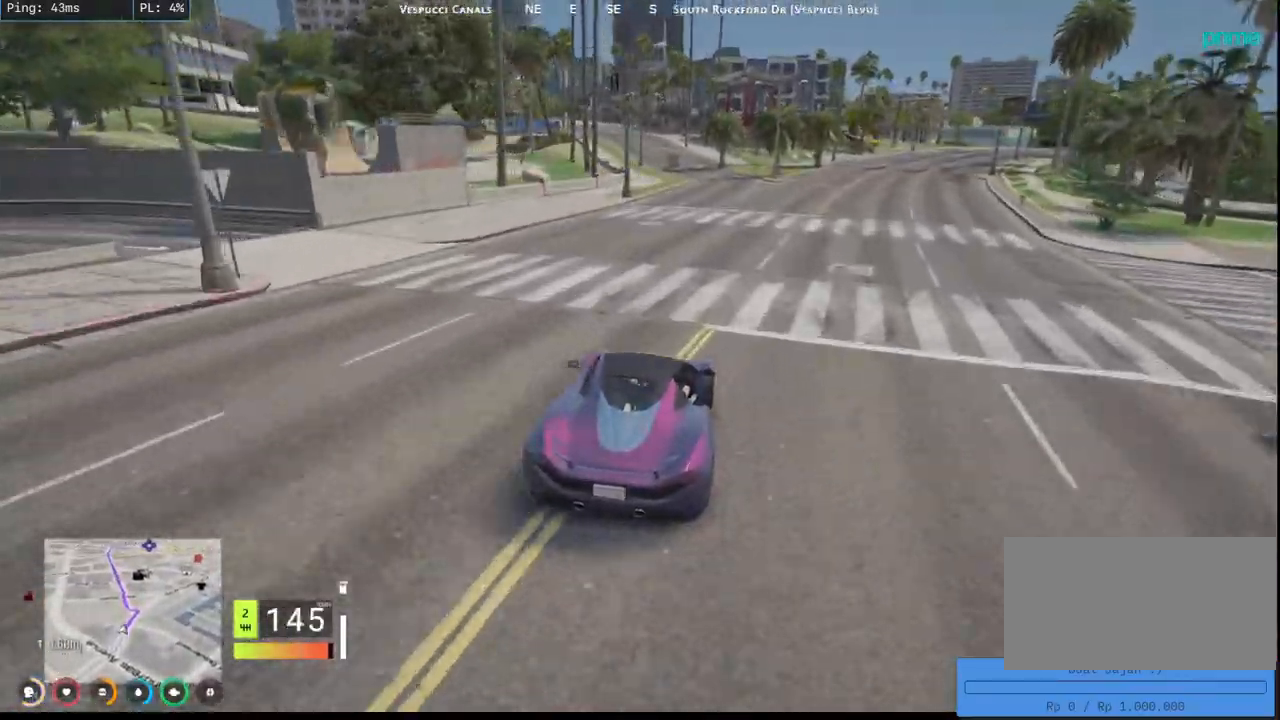
Gameplay with keyboard and mouse; each line is a JSON object with the keys and mouse buttons held at the frame after it. "events" lists presses ("down") and releases ("up") of "a", "ctrl", "d", "e", "q", "s", "shift", "space", "w", "mouse_left", "mouse_wheel", "mouse_right", "mouse_mb4" and "mouse_mb5" between this image and that frame as [ms after this image, input, new state], when the widget could be followed in between. "mouse_left", "mouse_wheel", "mouse_right", "mouse_mb4", "mouse_mb5" = the "left", "wheel", "right", "mb4", "mb5" buttons of the "mouse" list. No other keys are recorded. "wheel" means that the mouse wheel is clicked or scrolled. Mouse movement is not recorded.
{"keys": ["w"], "mouse": [], "events": []}
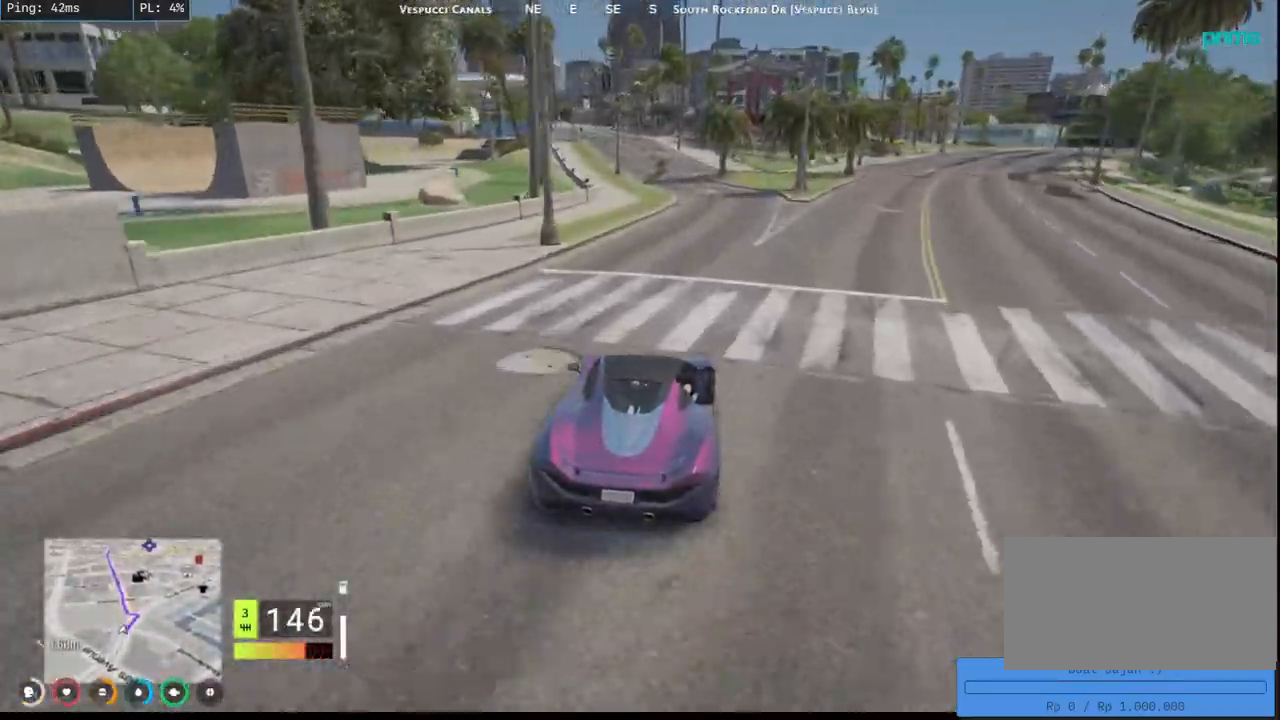
{"keys": ["w"], "mouse": [], "events": []}
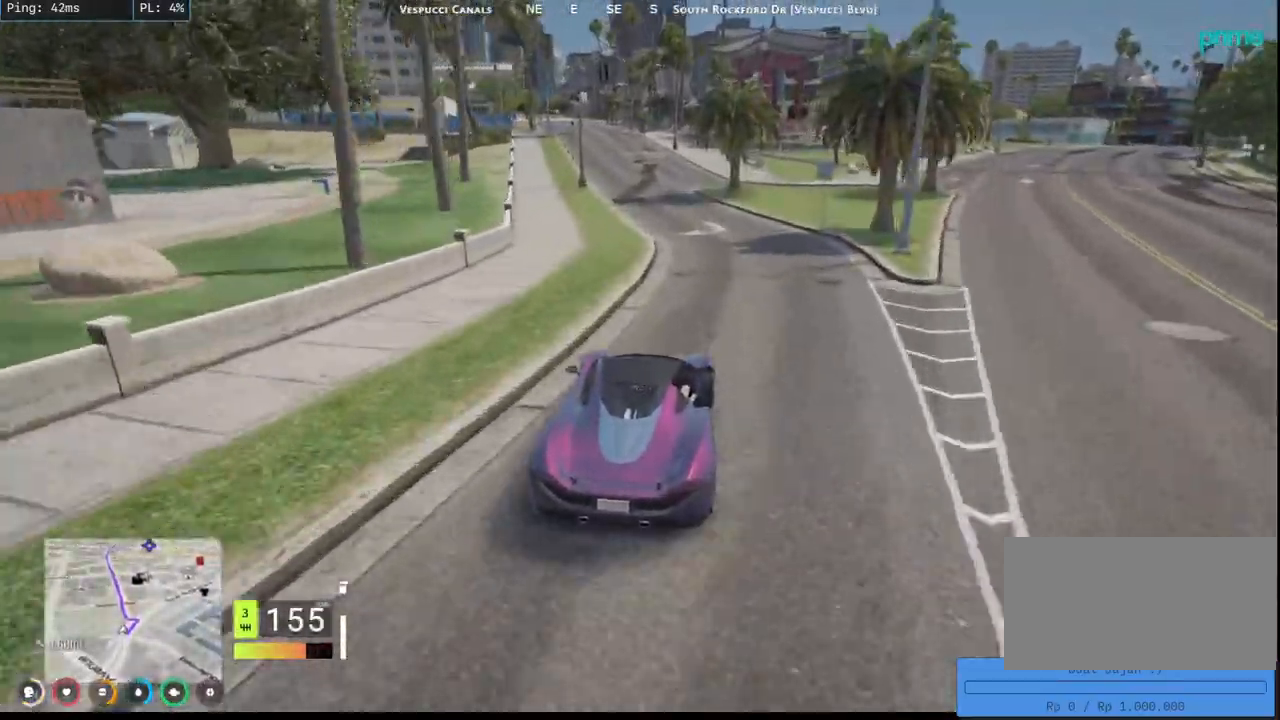
{"keys": ["w"], "mouse": [], "events": [[17, "a", "down"], [167, "a", "up"], [284, "a", "down"], [400, "a", "up"]]}
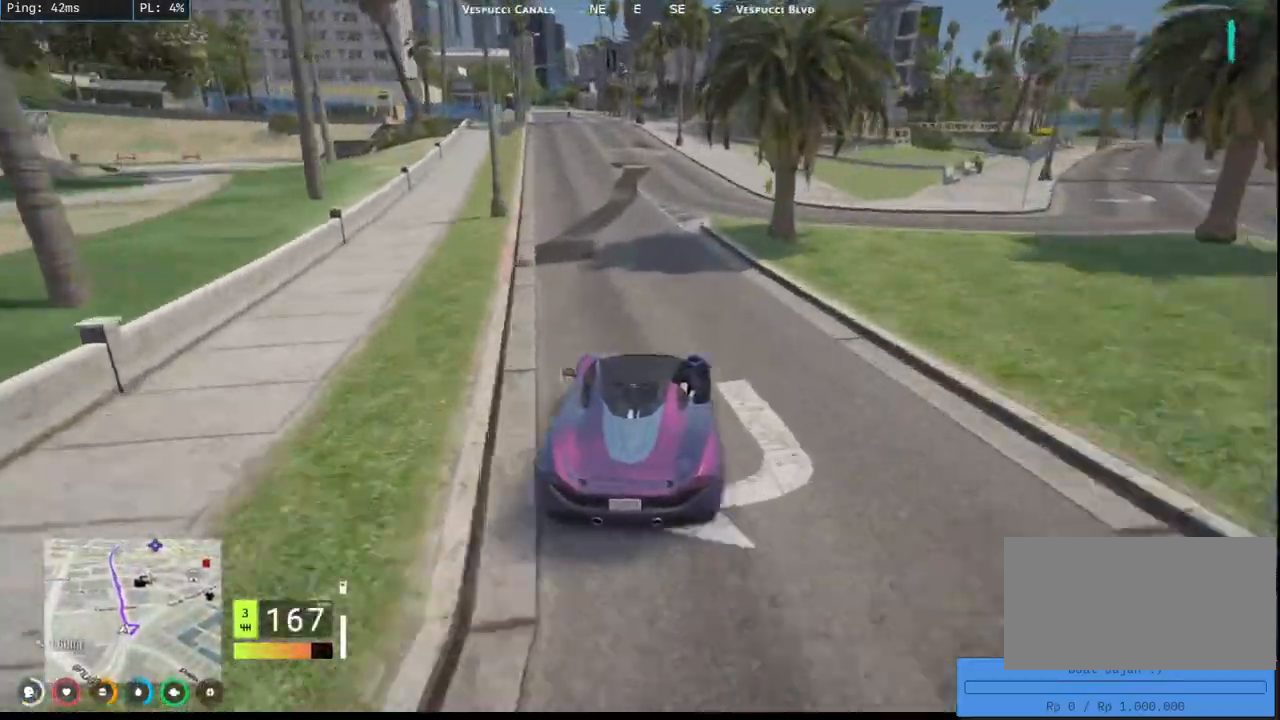
{"keys": ["w"], "mouse": [], "events": [[200, "a", "down"], [350, "a", "up"]]}
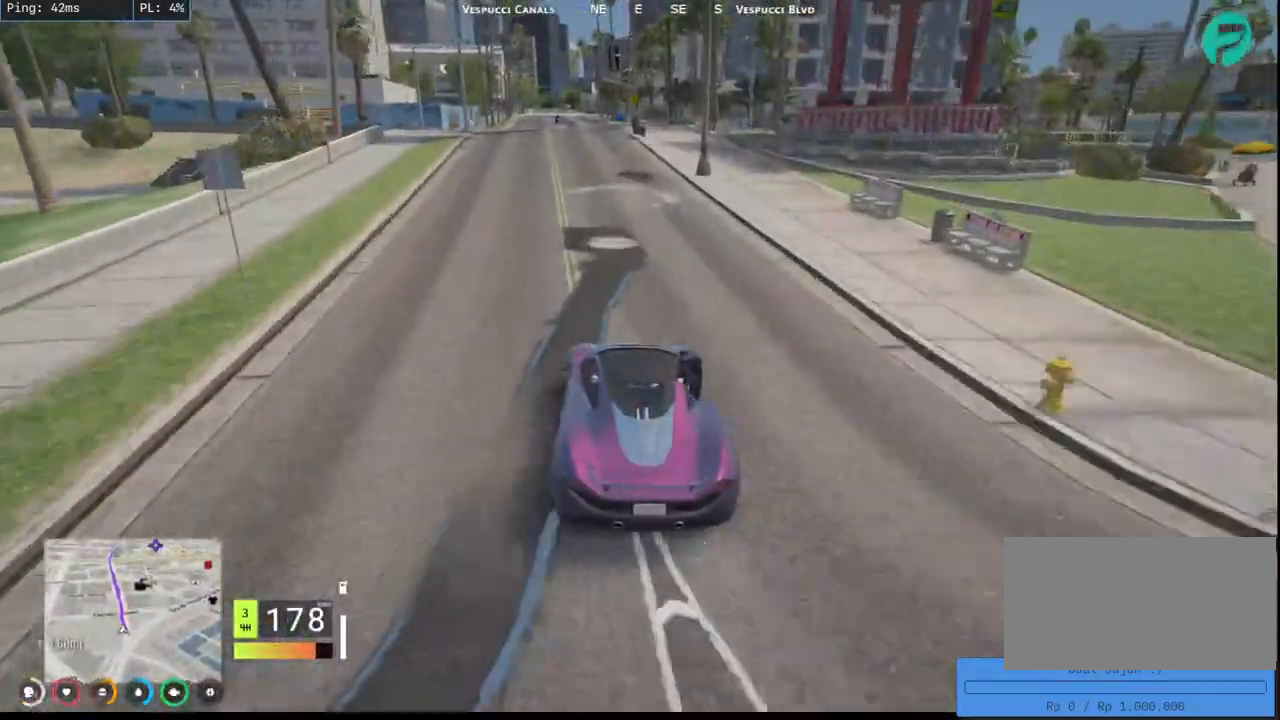
{"keys": ["w"], "mouse": [], "events": [[84, "a", "down"], [200, "a", "up"]]}
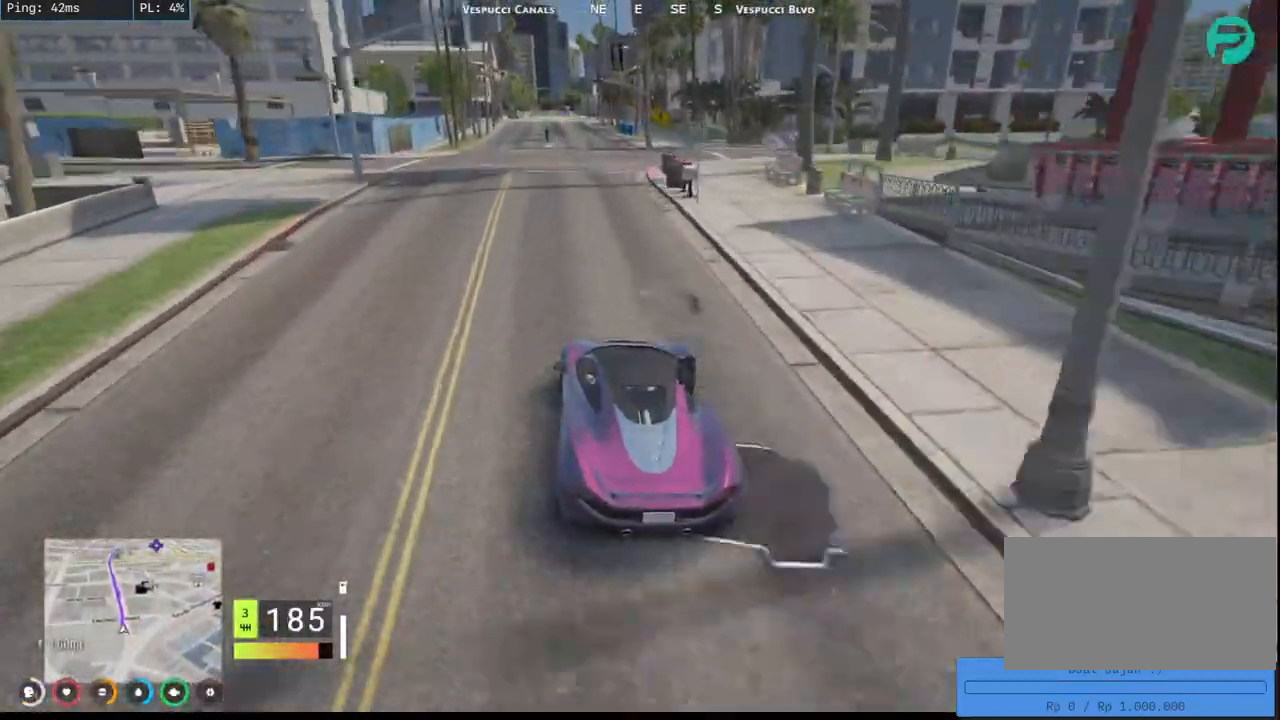
{"keys": ["w"], "mouse": [], "events": [[200, "w", "up"], [334, "w", "down"]]}
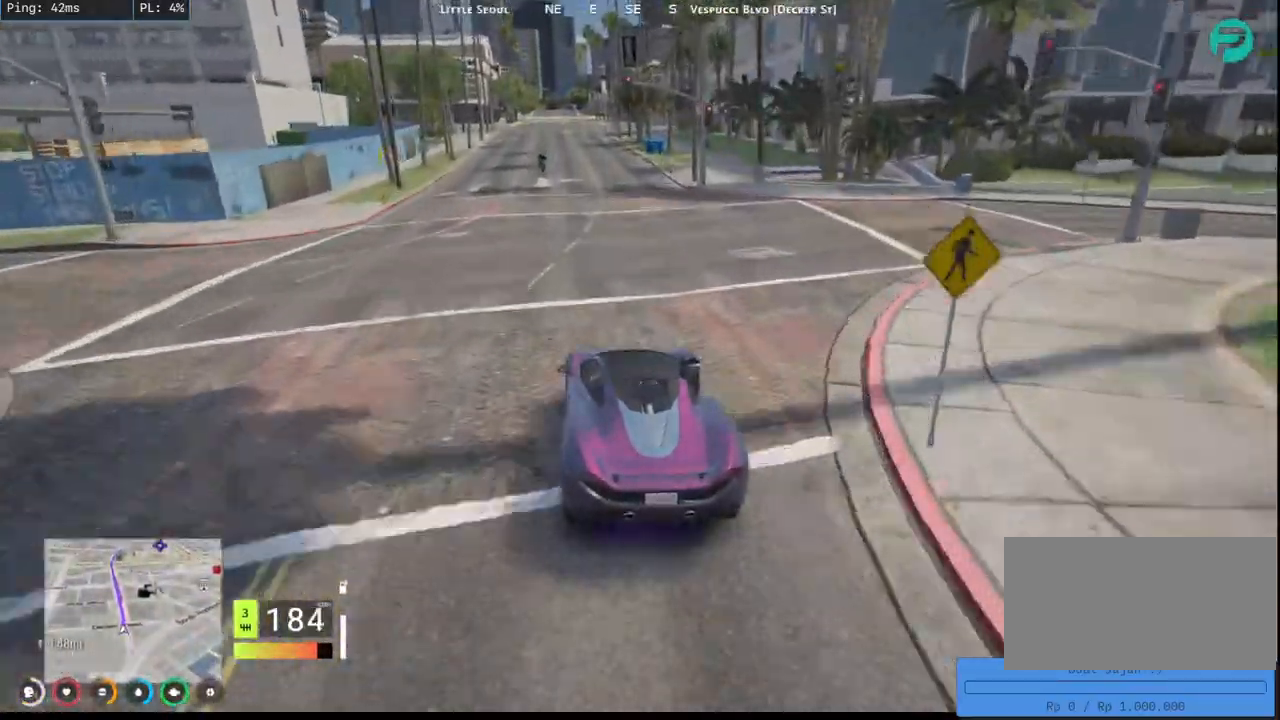
{"keys": ["w"], "mouse": [], "events": []}
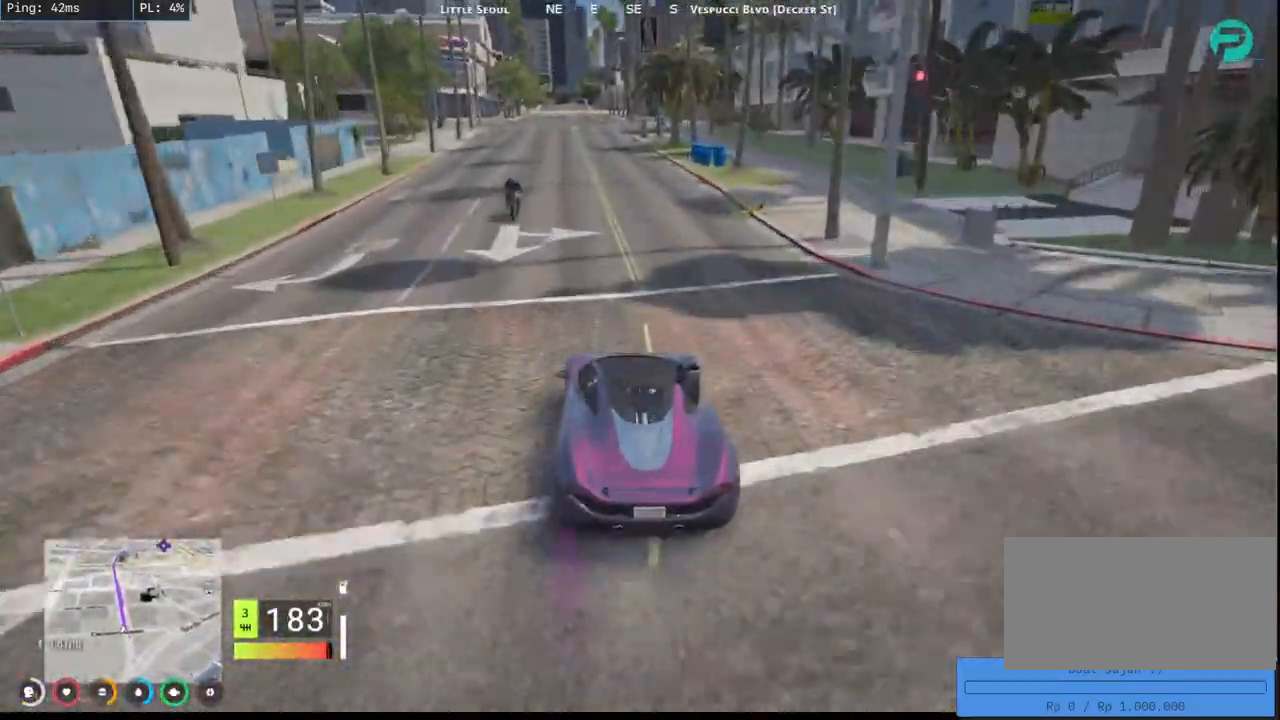
{"keys": ["w"], "mouse": [], "events": [[267, "a", "down"], [367, "a", "up"]]}
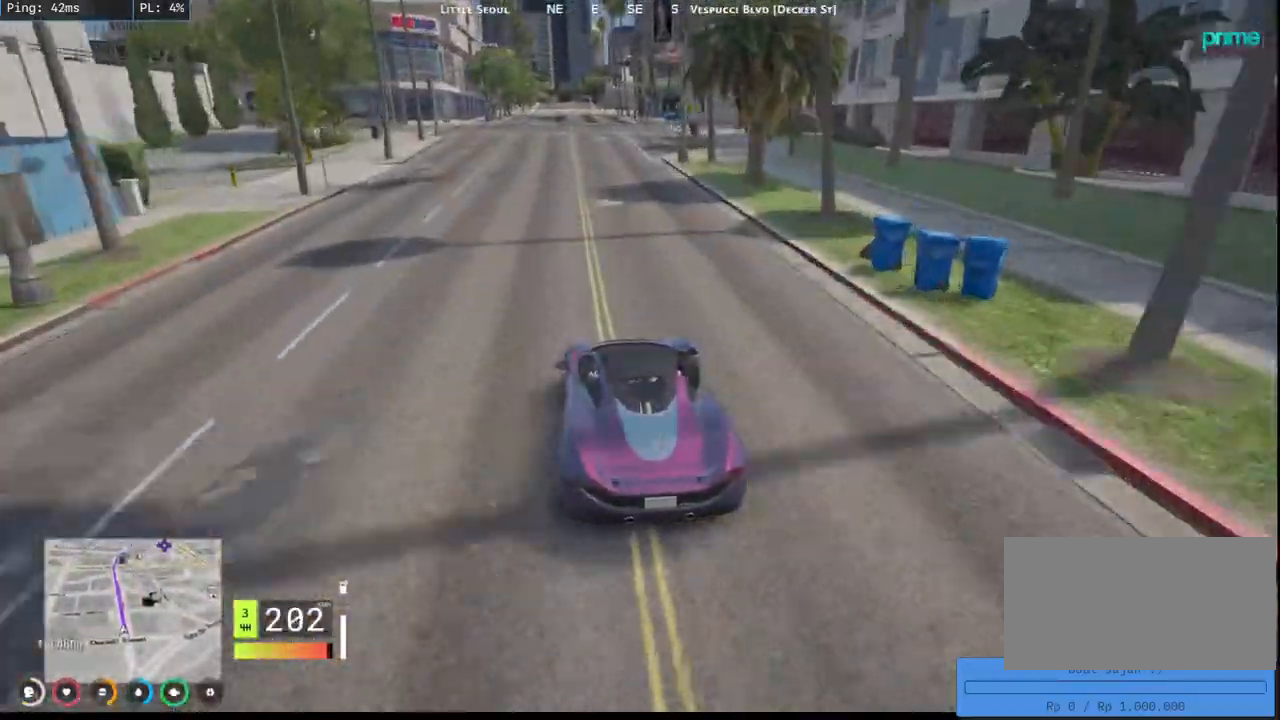
{"keys": ["a", "w"], "mouse": [], "events": [[150, "d", "down"], [300, "d", "up"], [400, "a", "down"]]}
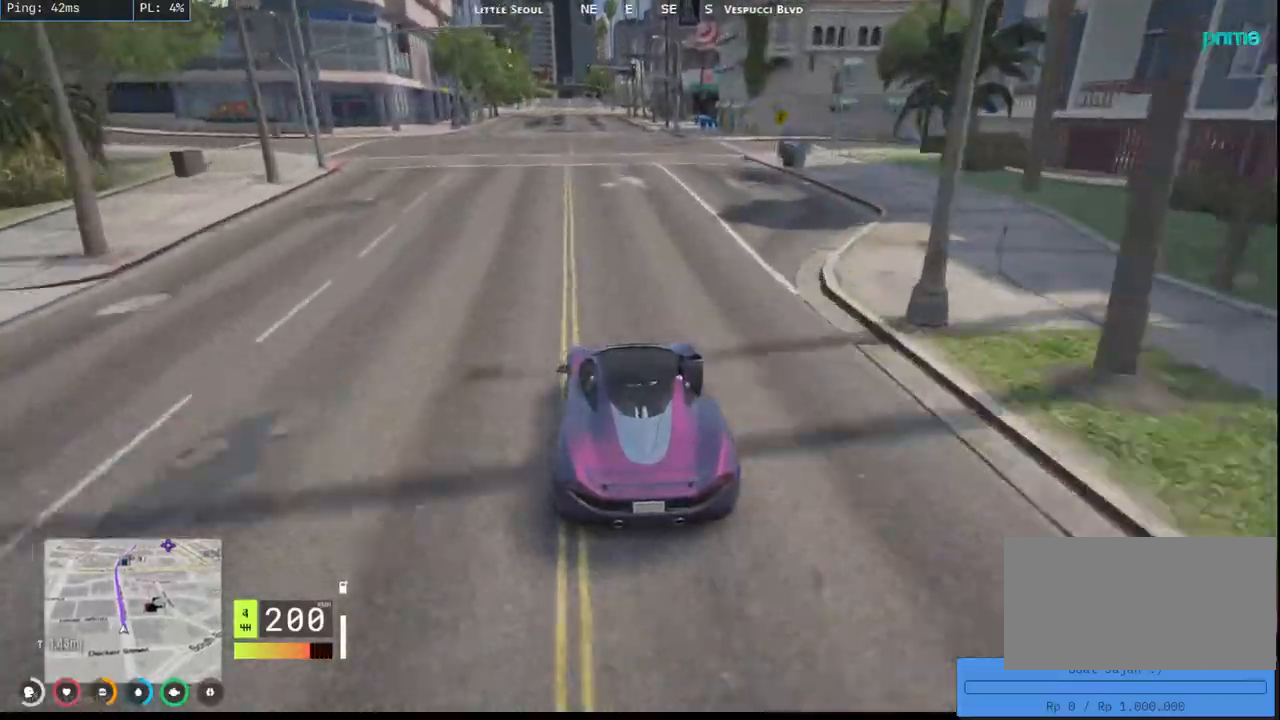
{"keys": ["w"], "mouse": [], "events": [[34, "a", "up"], [217, "a", "down"], [350, "a", "up"]]}
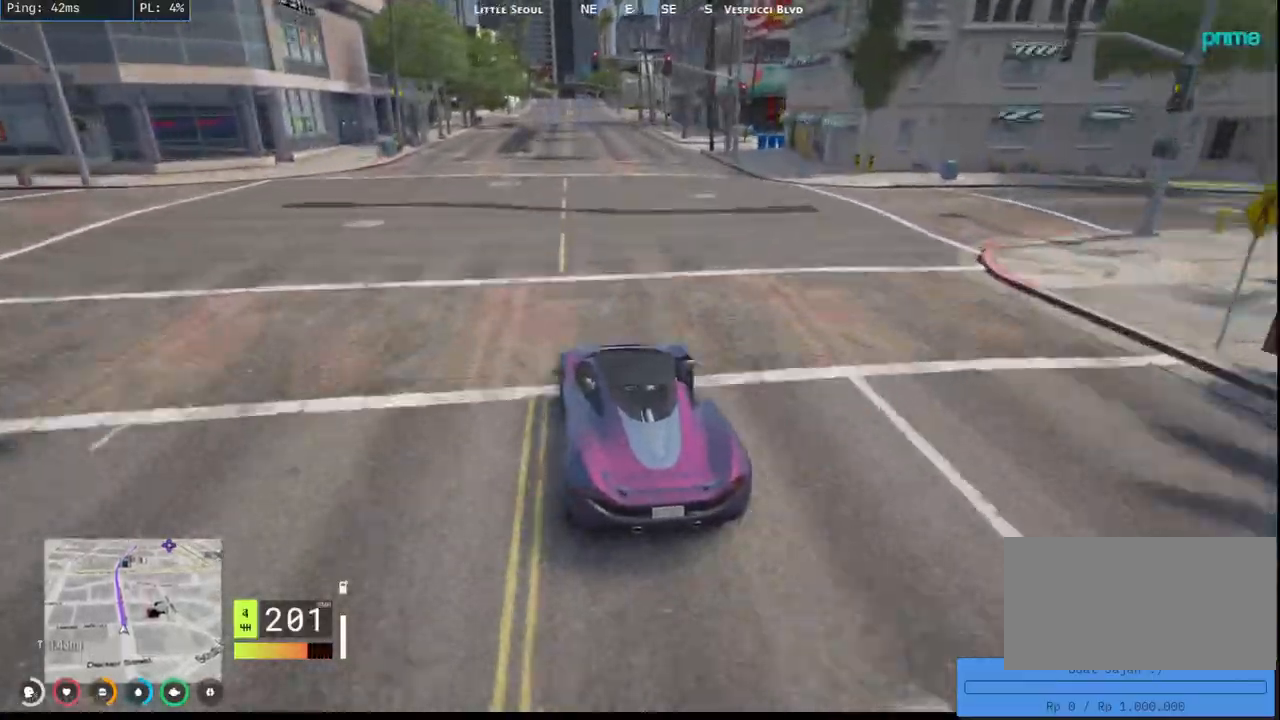
{"keys": ["w"], "mouse": [], "events": [[250, "d", "down"], [400, "d", "up"]]}
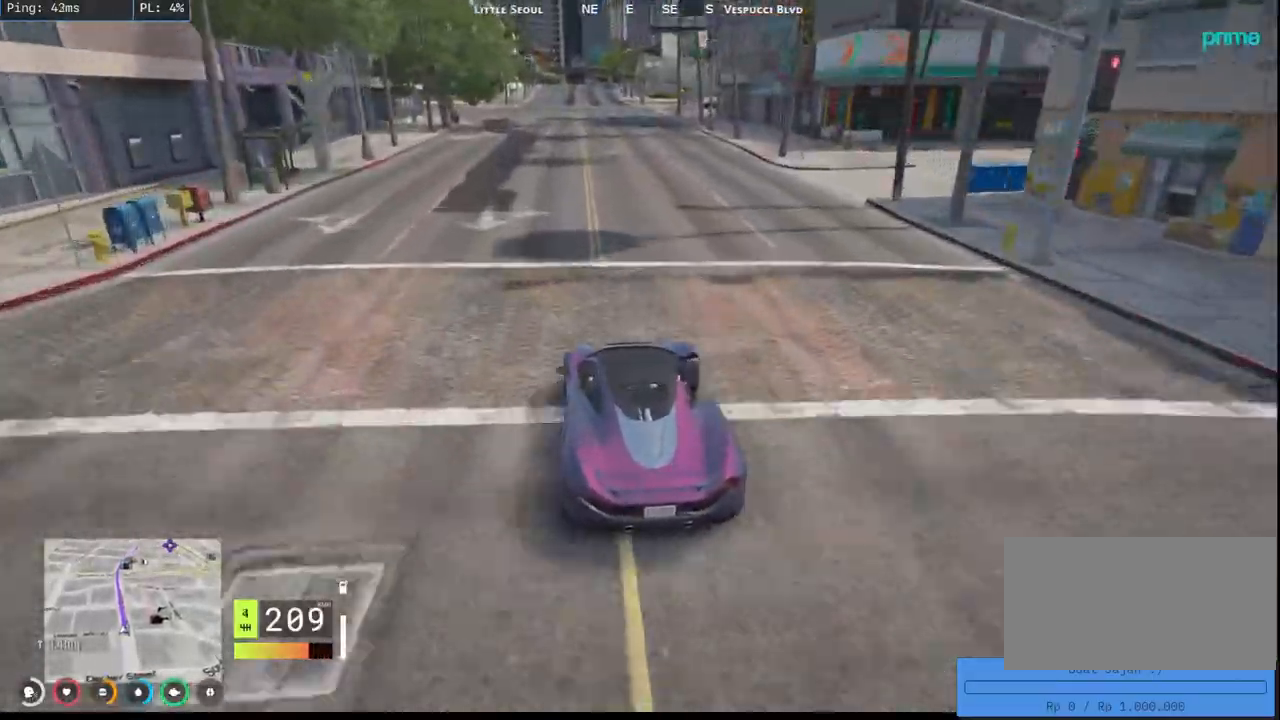
{"keys": ["w"], "mouse": [], "events": [[34, "d", "down"], [200, "d", "up"], [284, "a", "down"], [484, "a", "up"]]}
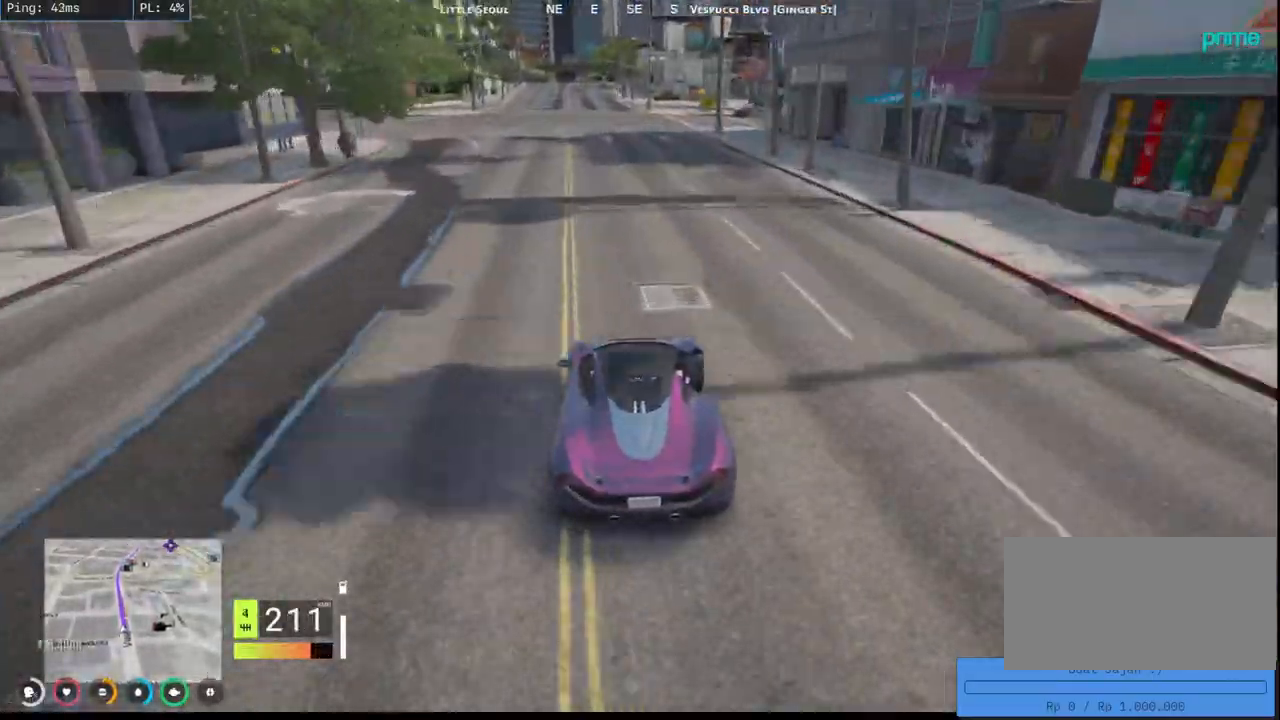
{"keys": ["w"], "mouse": [], "events": [[100, "a", "down"], [267, "a", "up"], [400, "a", "down"], [500, "a", "up"]]}
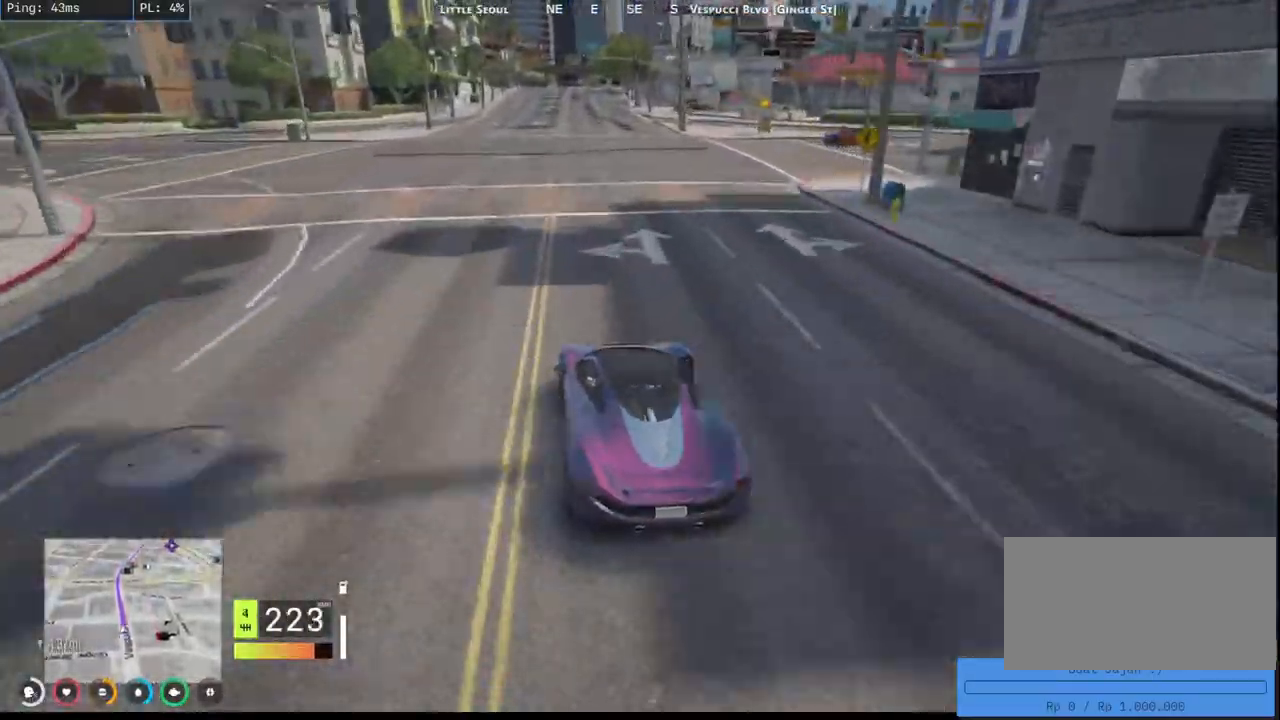
{"keys": ["w"], "mouse": [], "events": [[300, "d", "down"], [434, "d", "up"]]}
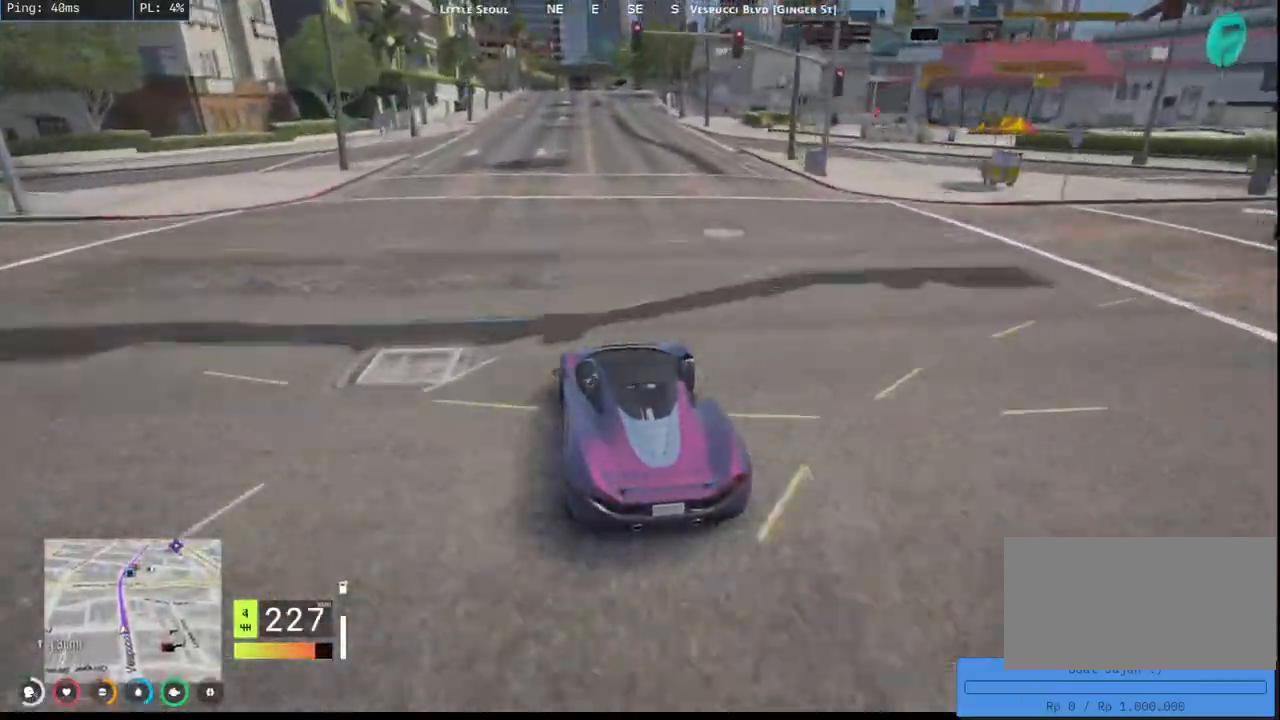
{"keys": ["w"], "mouse": [], "events": [[50, "d", "down"], [200, "d", "up"], [284, "d", "down"], [434, "d", "up"]]}
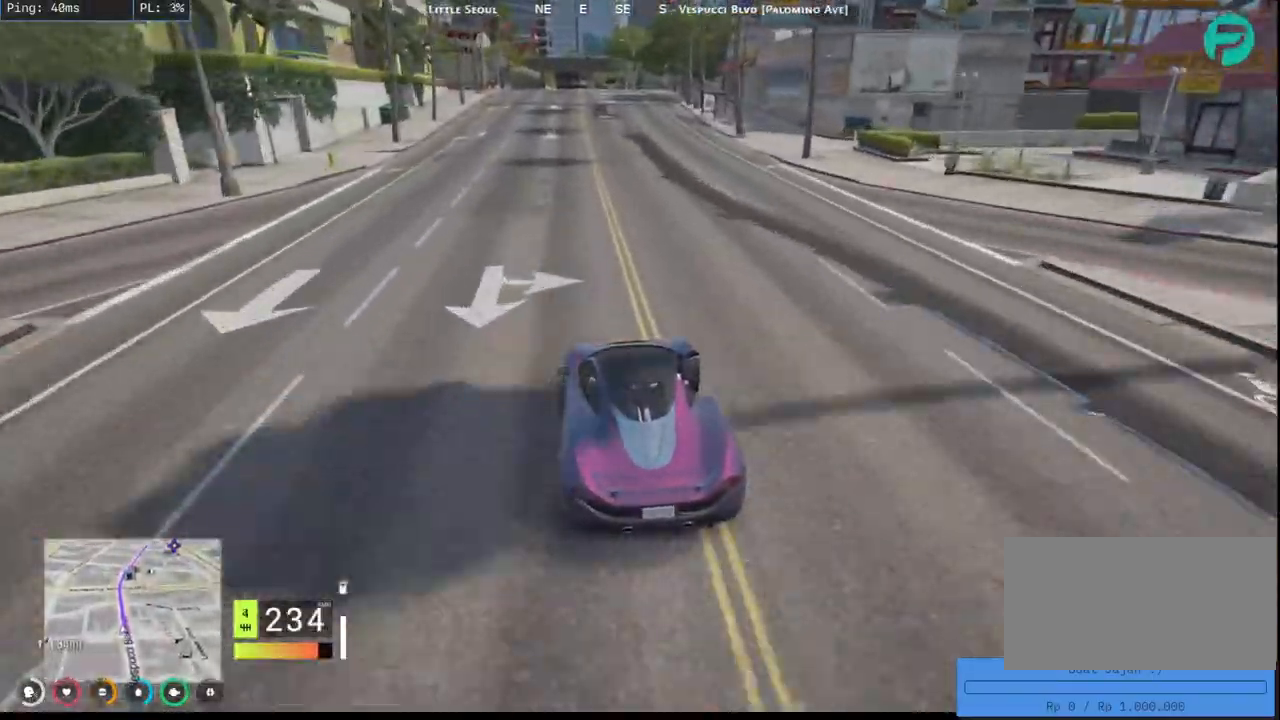
{"keys": ["w"], "mouse": [], "events": [[34, "d", "down"], [150, "d", "up"], [334, "a", "down"], [484, "a", "up"]]}
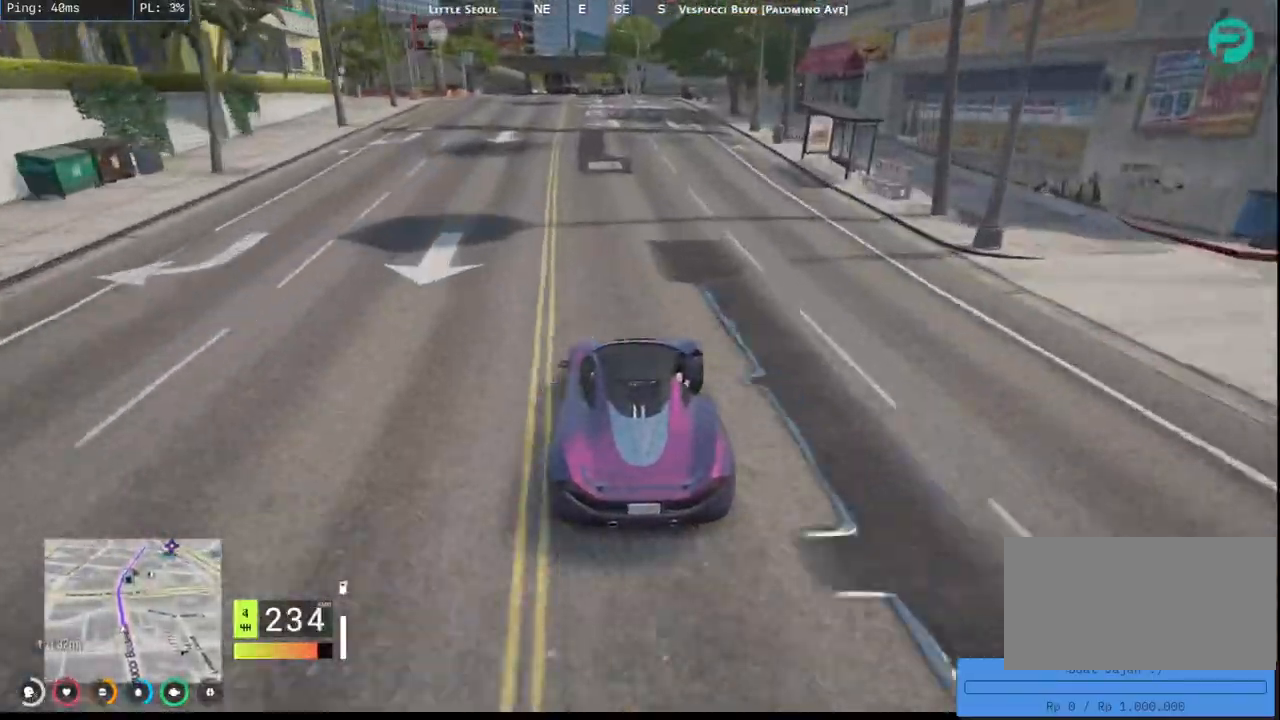
{"keys": ["w"], "mouse": [], "events": [[134, "a", "down"], [234, "a", "up"]]}
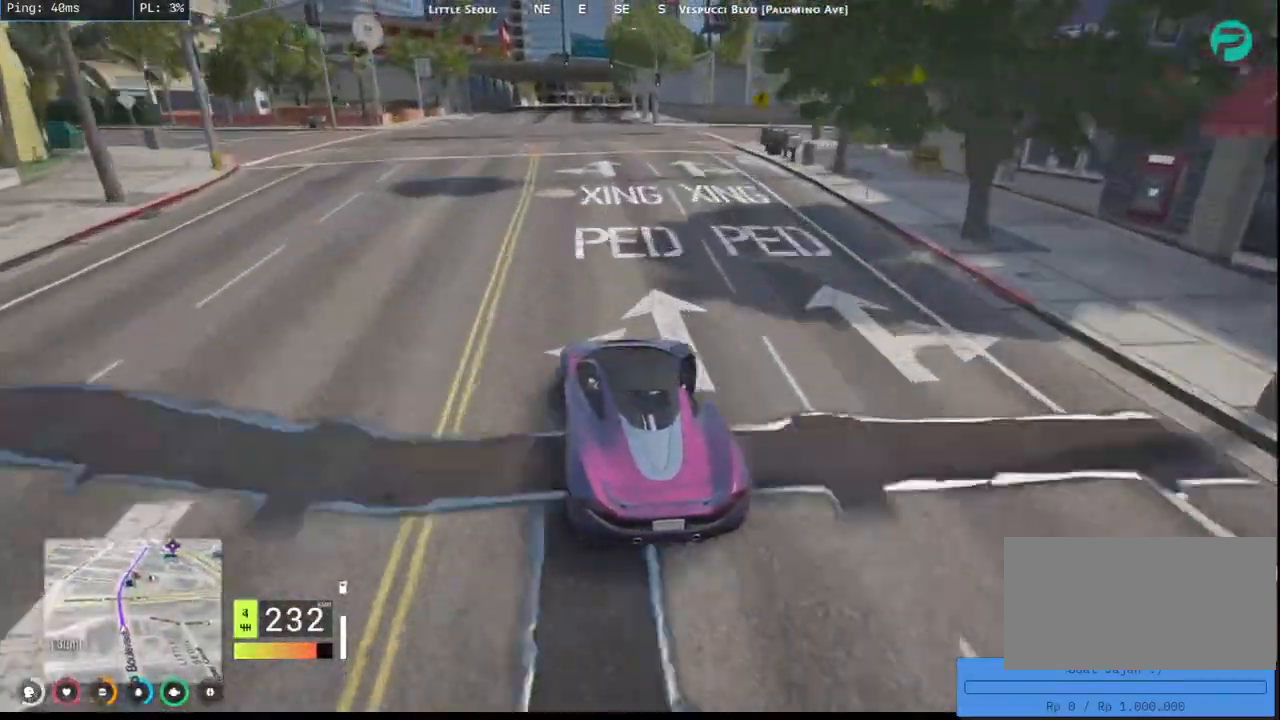
{"keys": ["w"], "mouse": [], "events": [[67, "w", "up"], [134, "w", "down"]]}
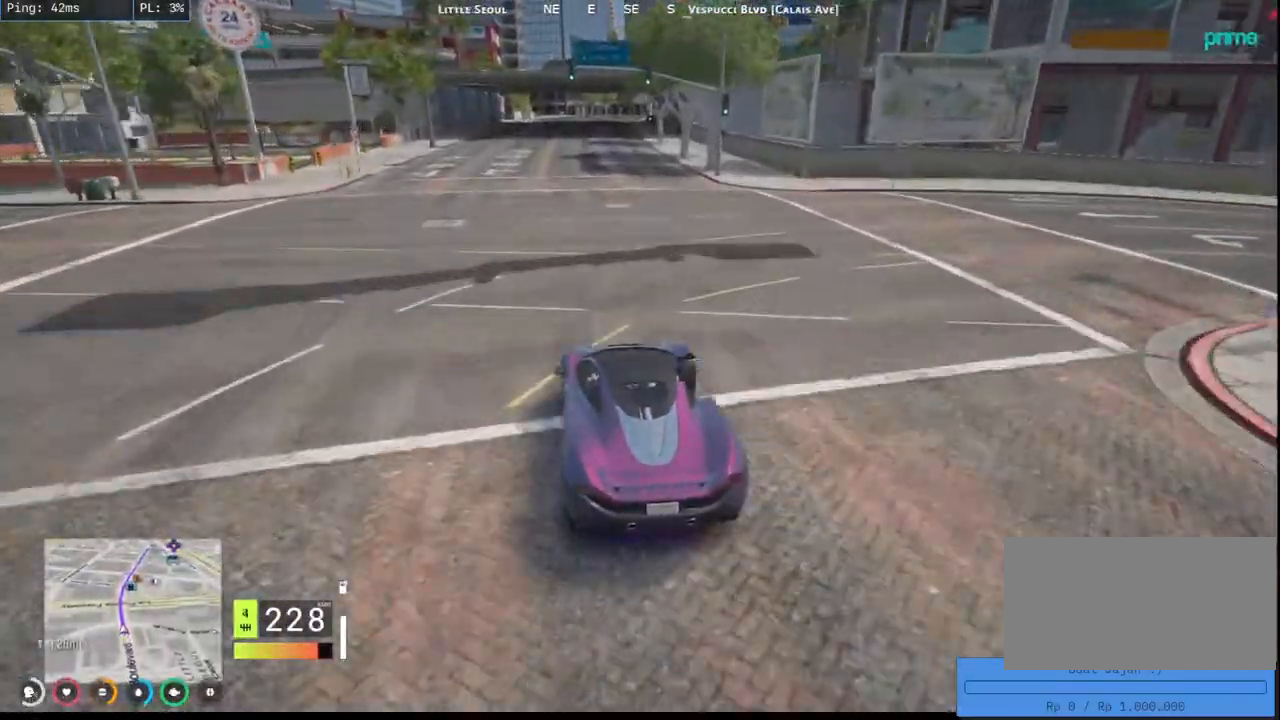
{"keys": ["d", "w"], "mouse": [], "events": [[484, "d", "down"]]}
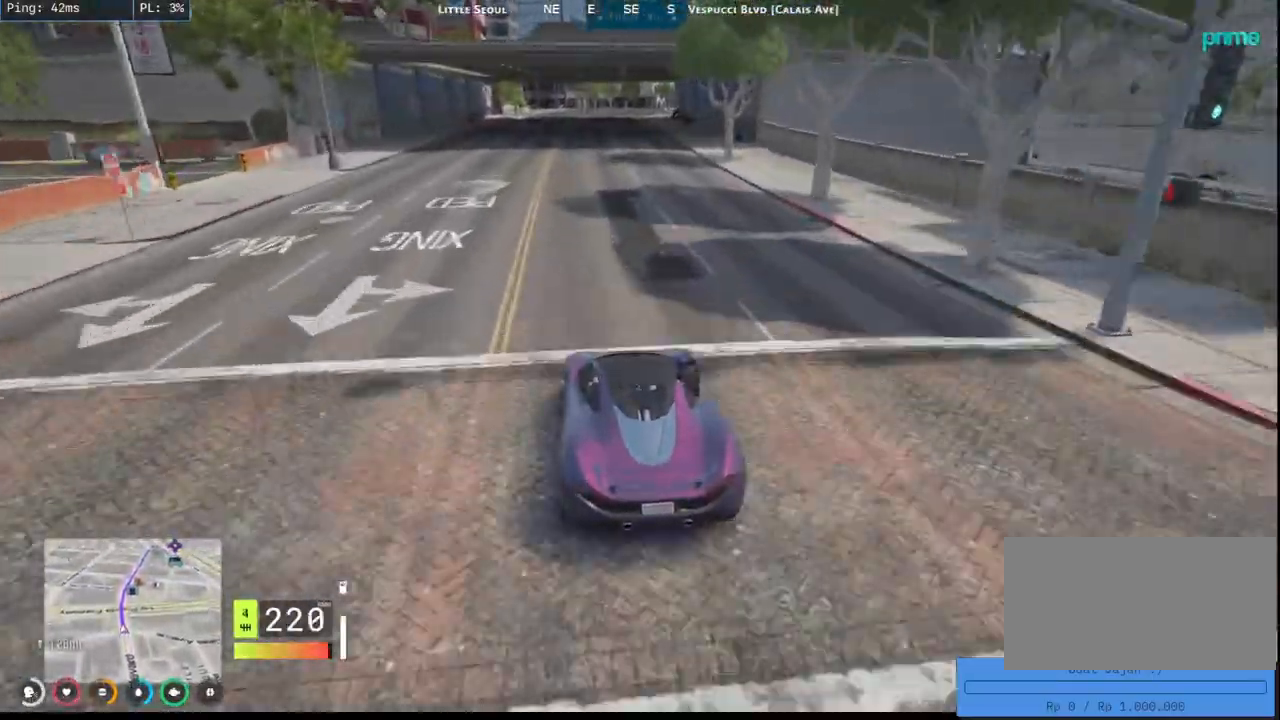
{"keys": ["a", "w"], "mouse": [], "events": [[134, "d", "up"], [384, "a", "down"]]}
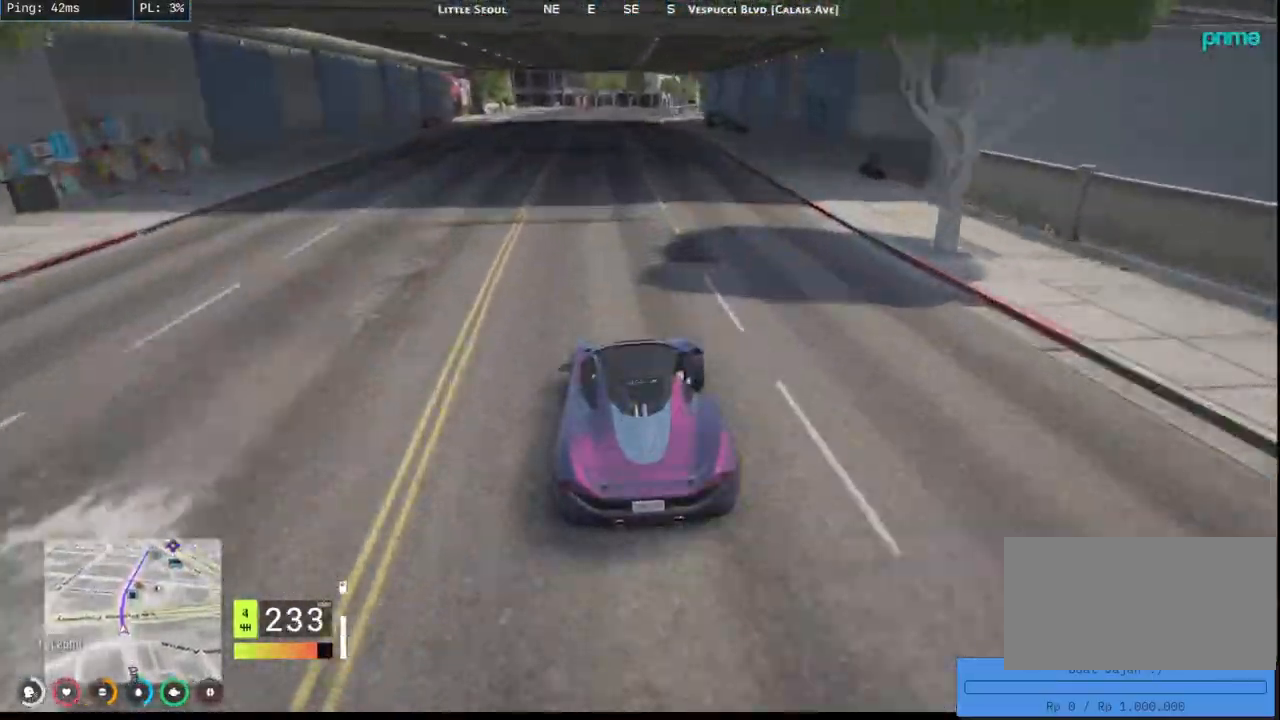
{"keys": ["d", "w"], "mouse": [], "events": [[17, "a", "up"], [334, "d", "down"]]}
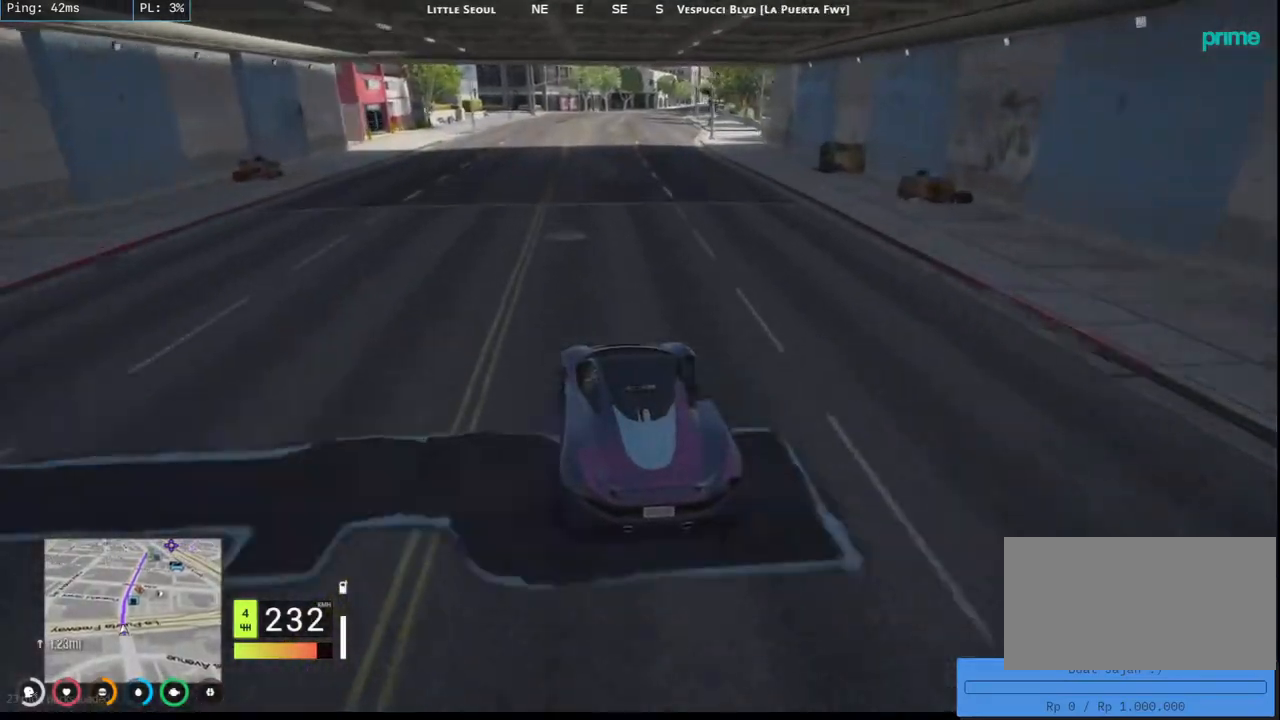
{"keys": ["d", "w"], "mouse": [], "events": [[34, "d", "up"], [184, "d", "down"], [300, "d", "up"], [484, "d", "down"]]}
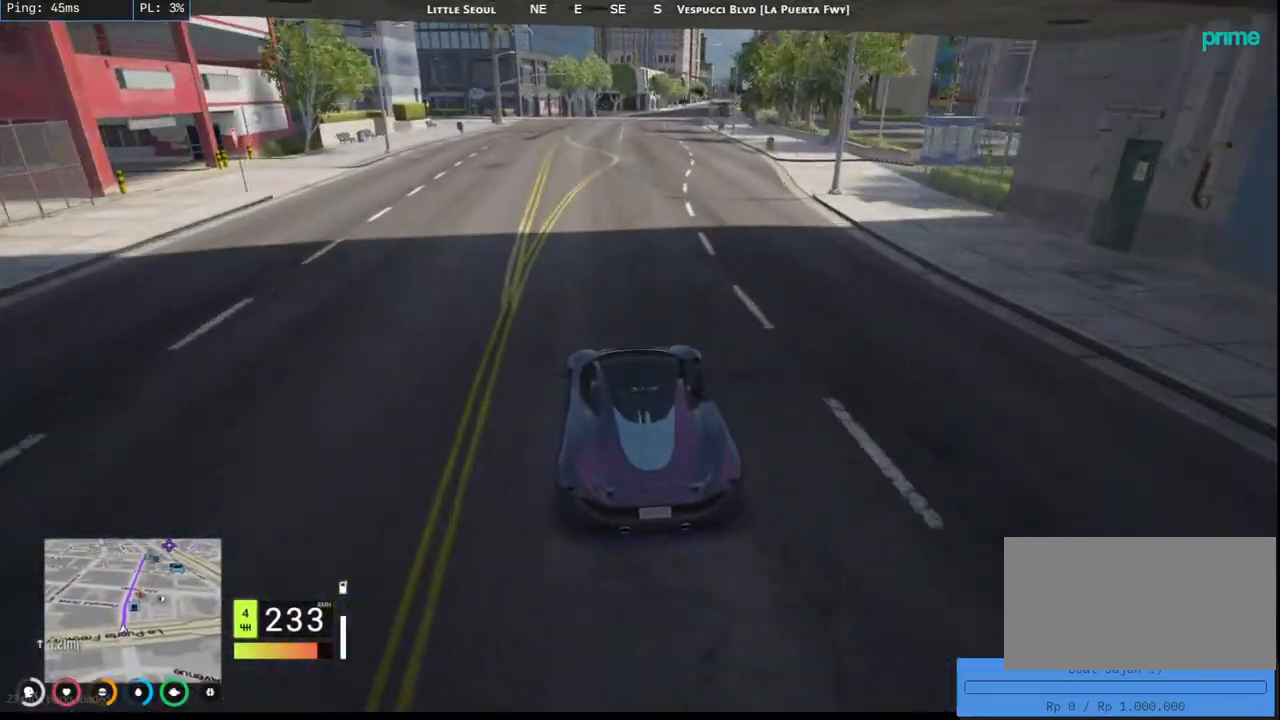
{"keys": ["w"], "mouse": [], "events": [[117, "d", "up"], [284, "d", "down"], [400, "d", "up"]]}
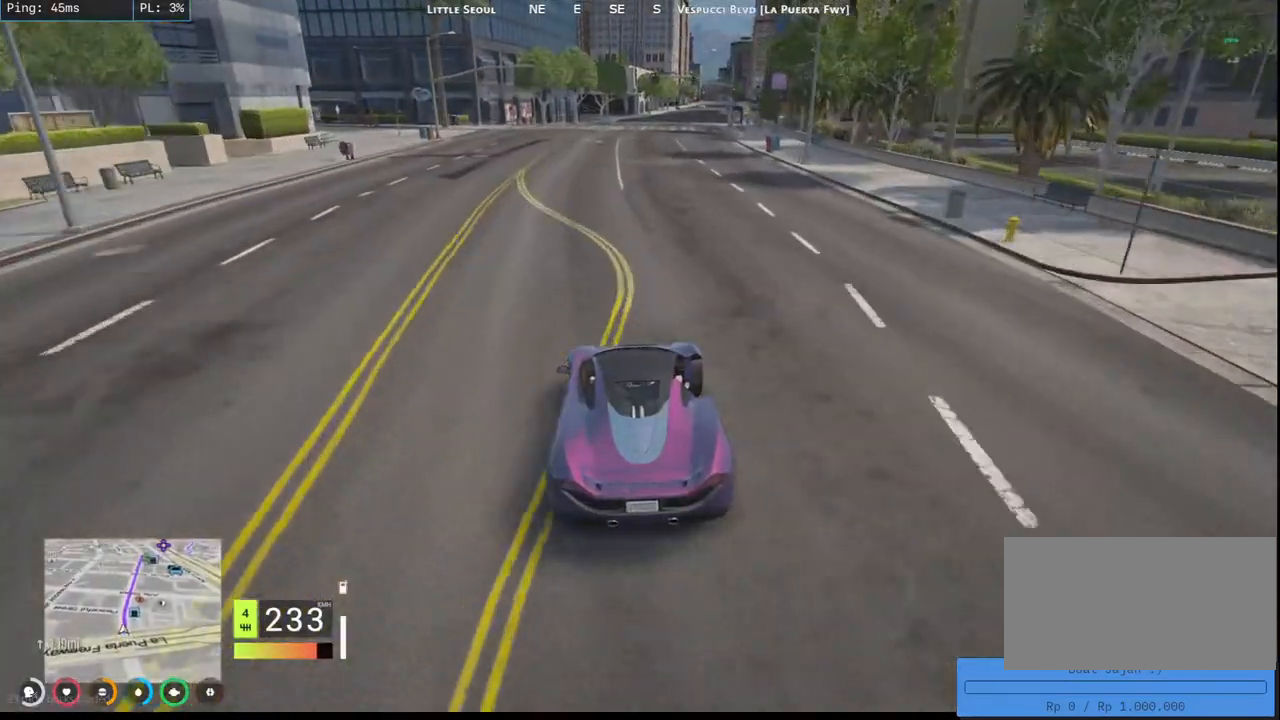
{"keys": ["w"], "mouse": [], "events": [[117, "d", "down"], [250, "d", "up"]]}
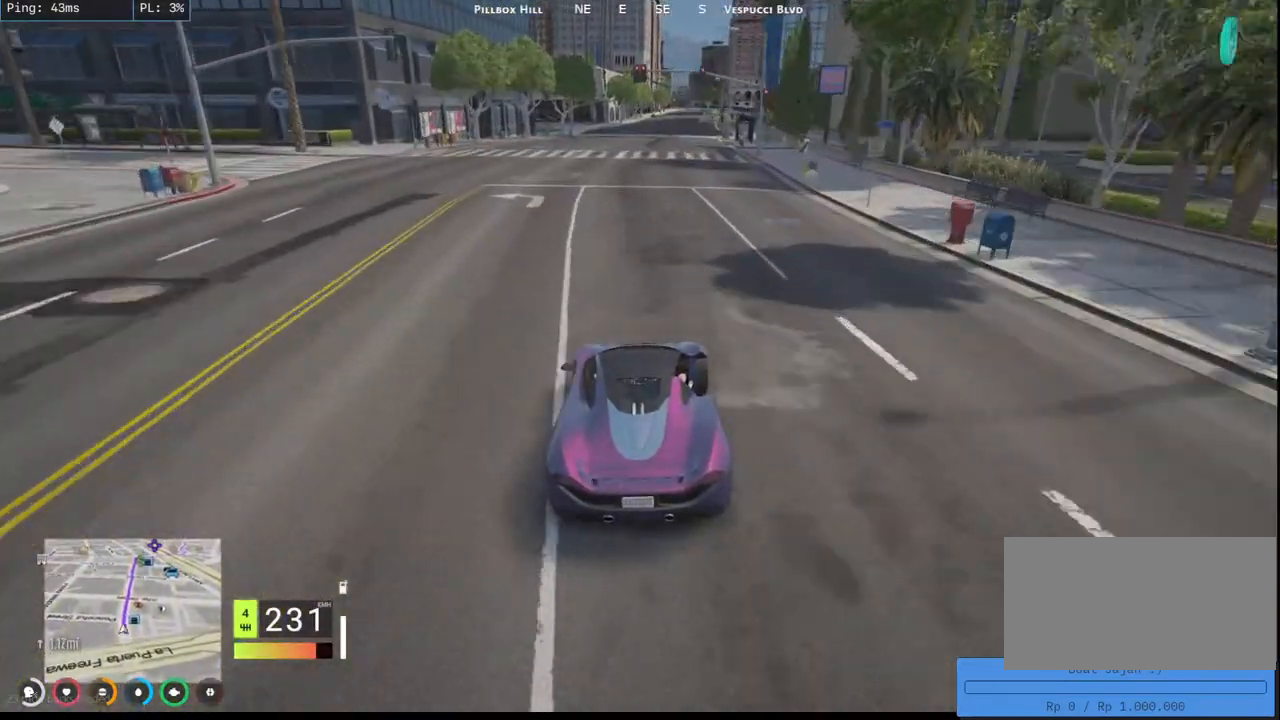
{"keys": ["w"], "mouse": [], "events": [[17, "d", "down"], [150, "d", "up"]]}
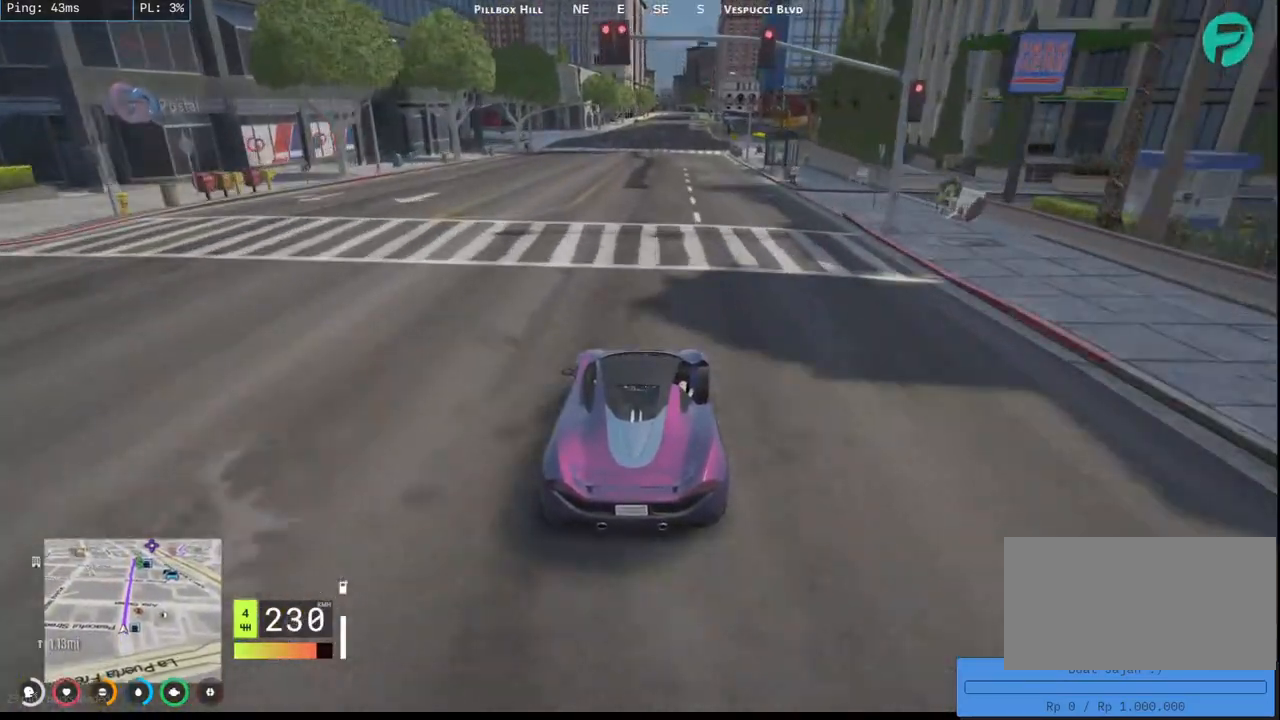
{"keys": ["w"], "mouse": [], "events": [[50, "d", "down"], [150, "d", "up"]]}
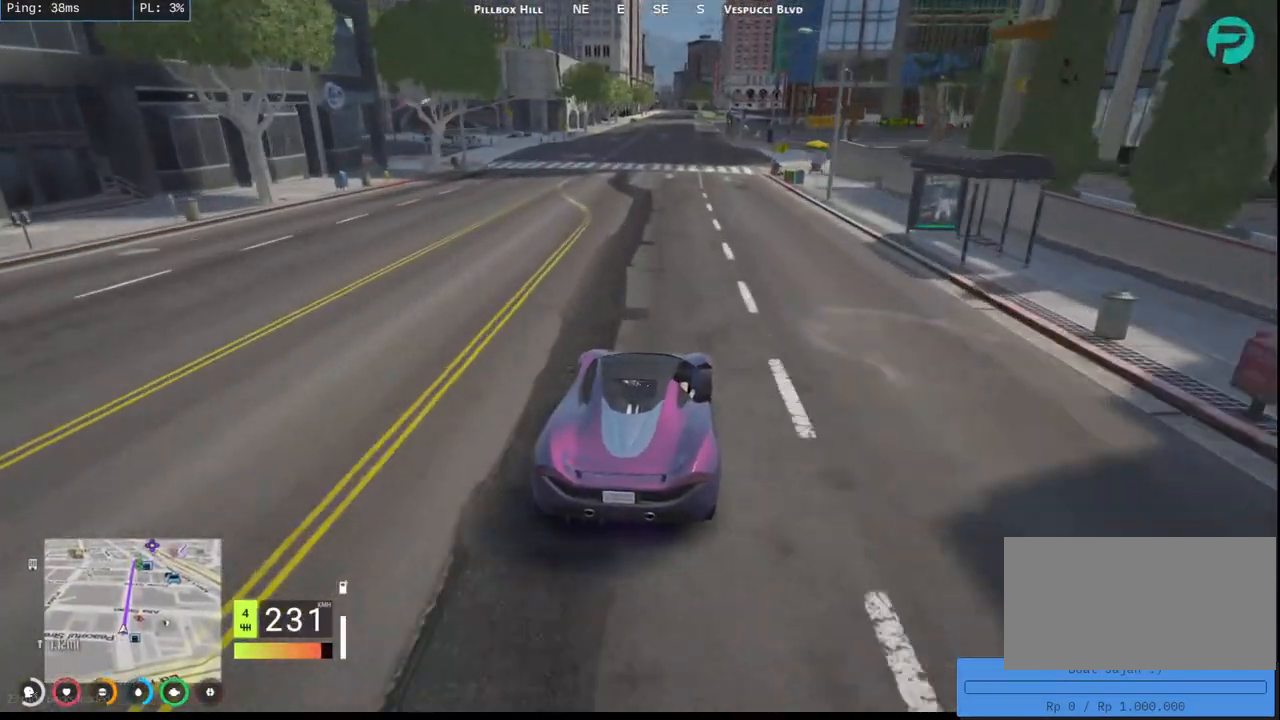
{"keys": ["w"], "mouse": [], "events": []}